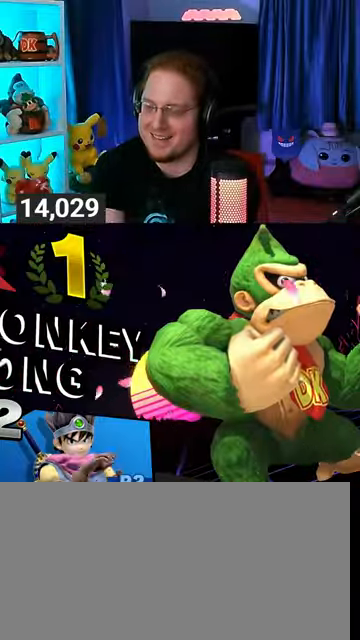
Gameplay with a controller (Nintendo layout); each line is a JSON object with the inputs held at the frame after it. "events" lists button and stick changes between this image and that frame as [ms after this image, input, new state], when the widget could be followed in between. Not read: L3 R3.
{"buttons": [], "left_stick": "center", "right_stick": "center", "events": [[133, "A", "down"], [233, "A", "up"]]}
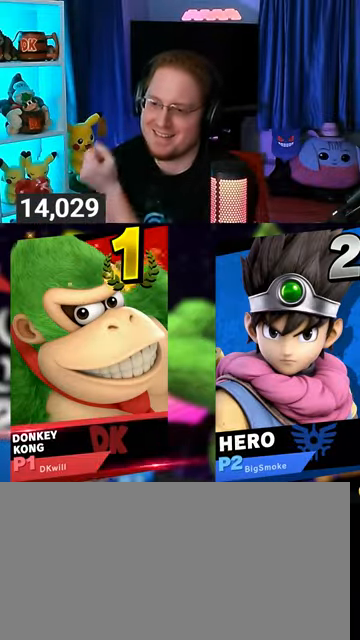
{"buttons": [], "left_stick": "center", "right_stick": "center", "events": []}
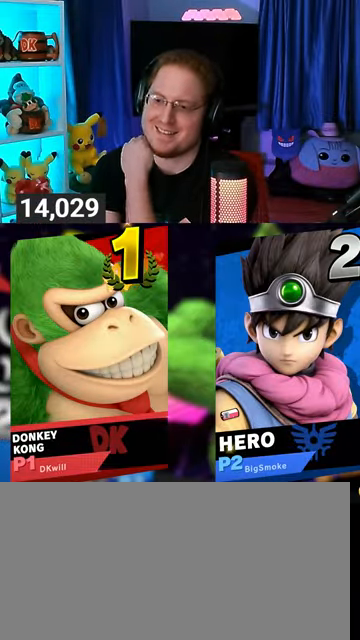
{"buttons": [], "left_stick": "center", "right_stick": "center", "events": []}
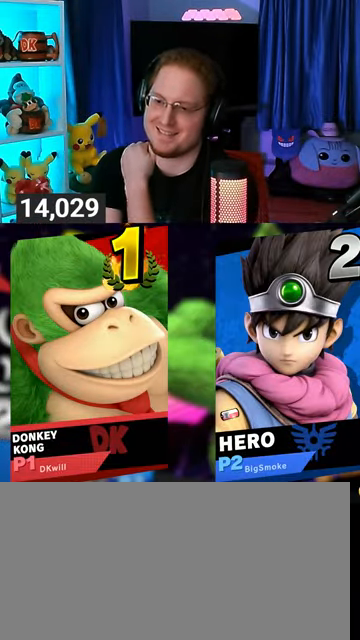
{"buttons": [], "left_stick": "center", "right_stick": "center", "events": []}
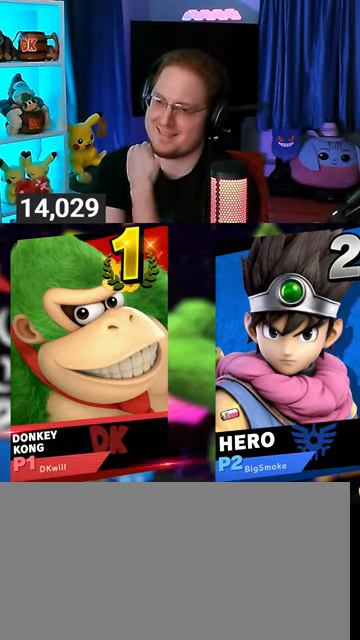
{"buttons": [], "left_stick": "center", "right_stick": "center", "events": [[300, "A", "down"], [400, "A", "up"]]}
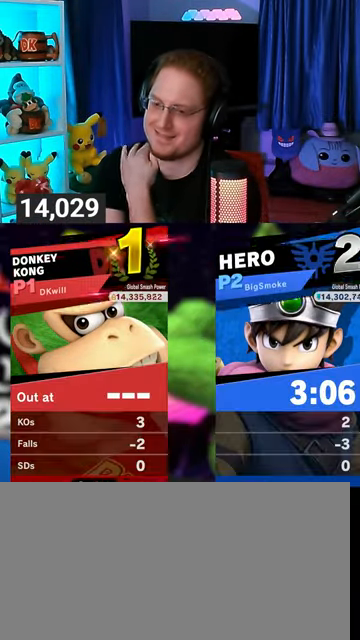
{"buttons": [], "left_stick": "center", "right_stick": "center", "events": []}
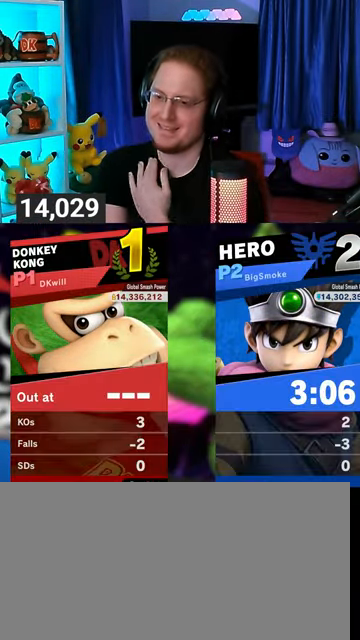
{"buttons": ["A"], "left_stick": "center", "right_stick": "center", "events": [[167, "A", "down"], [267, "A", "up"], [433, "A", "down"]]}
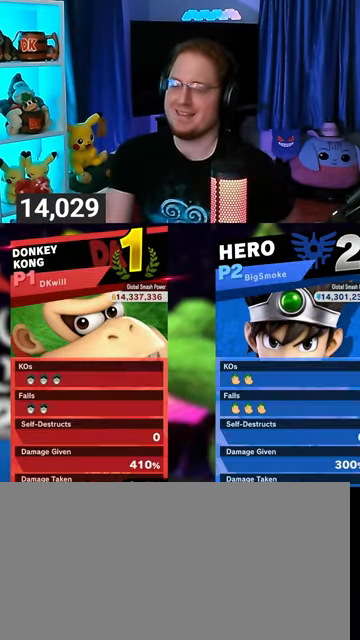
{"buttons": ["A"], "left_stick": "center", "right_stick": "center", "events": [[67, "A", "up"], [133, "A", "down"], [200, "A", "up"], [267, "A", "down"], [367, "A", "up"], [400, "A", "down"]]}
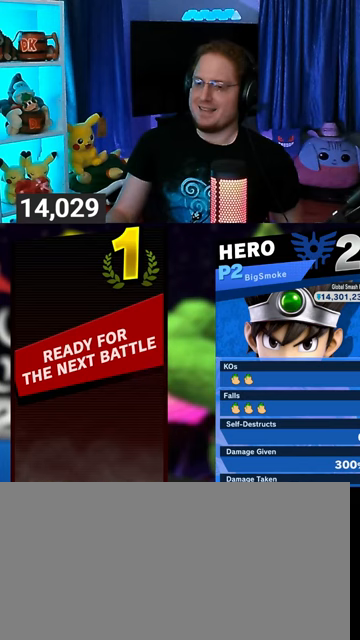
{"buttons": [], "left_stick": "center", "right_stick": "center", "events": [[33, "A", "up"]]}
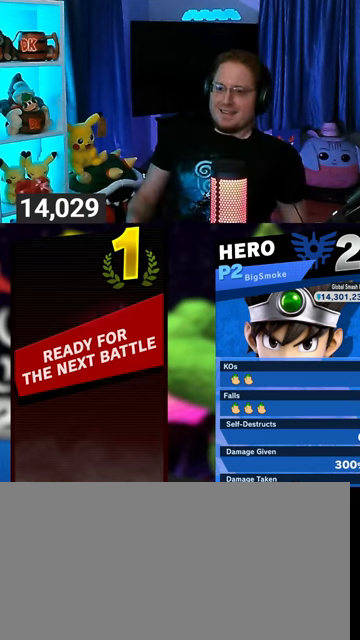
{"buttons": [], "left_stick": "center", "right_stick": "center", "events": []}
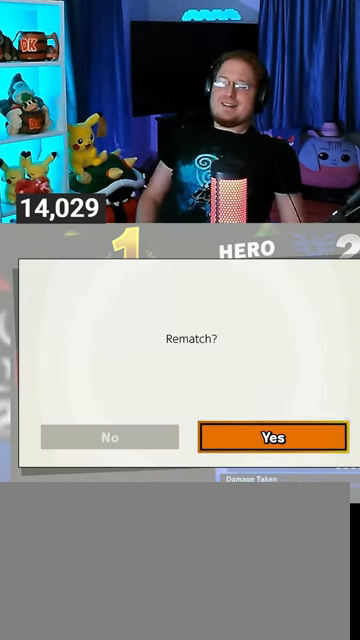
{"buttons": [], "left_stick": "center", "right_stick": "center", "events": [[400, "A", "down"], [500, "A", "up"]]}
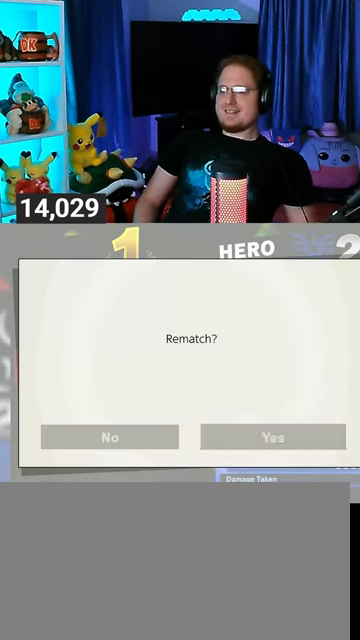
{"buttons": [], "left_stick": "center", "right_stick": "center", "events": [[67, "A", "down"], [167, "A", "up"], [267, "A", "down"], [367, "A", "up"]]}